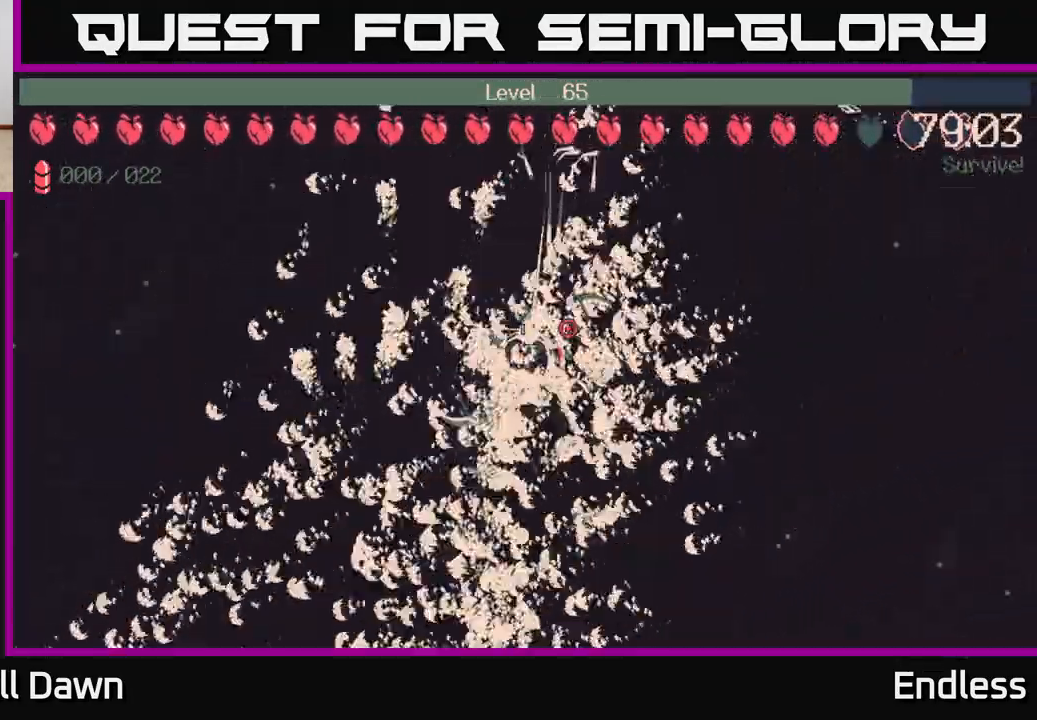
Gameplay with a controller (Xbox layout); each line is a JSON object with the inputs held at the frame after it. "events" lists button and stick changes between this image and that frame as [ms after this image, input, new state], when the widget could be followed in between.
{"buttons": [], "left_stick": "down-right", "right_stick": "center", "events": [[500, "left_stick", "down-right"]]}
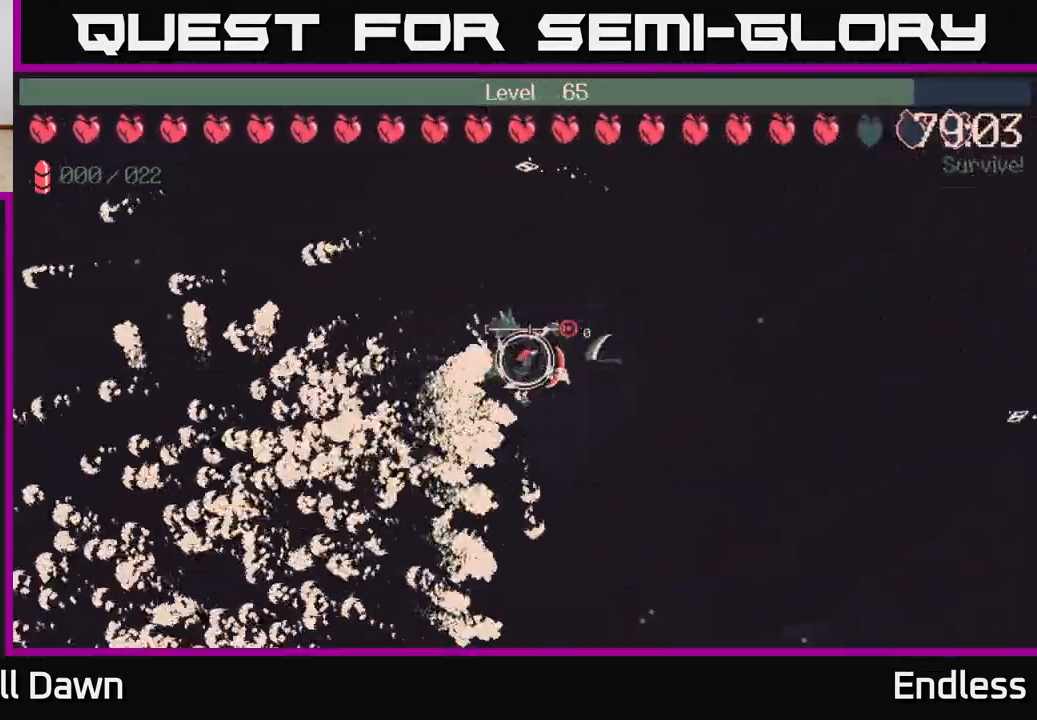
{"buttons": [], "left_stick": "down", "right_stick": "center", "events": [[217, "left_stick", "down"]]}
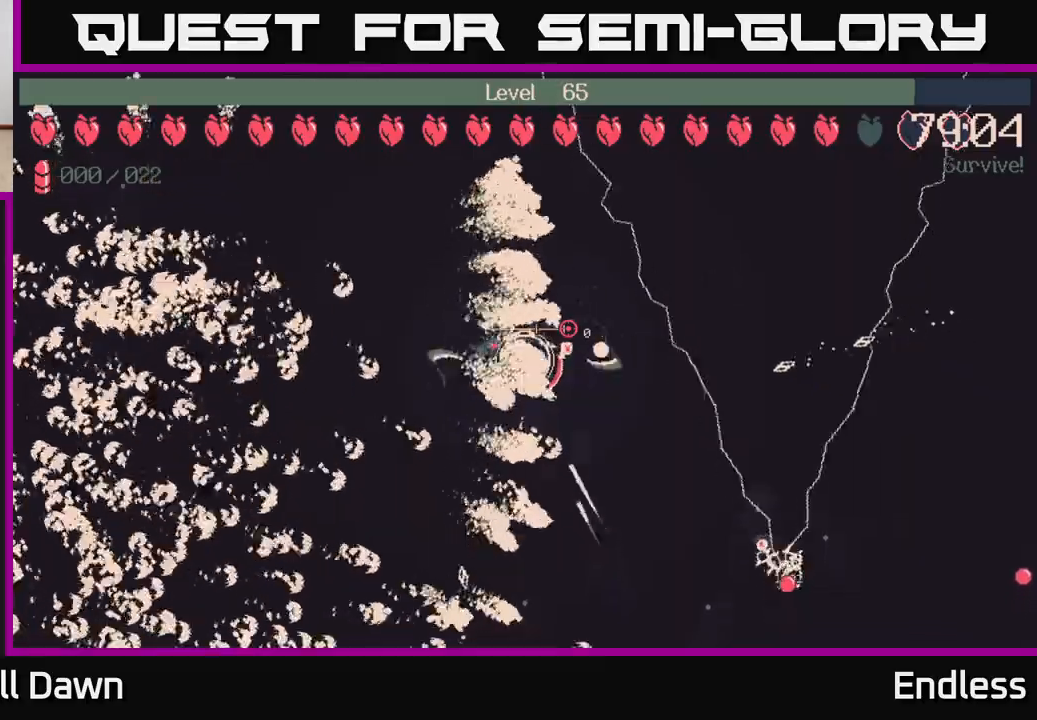
{"buttons": [], "left_stick": "down-right", "right_stick": "center", "events": [[367, "left_stick", "down-right"]]}
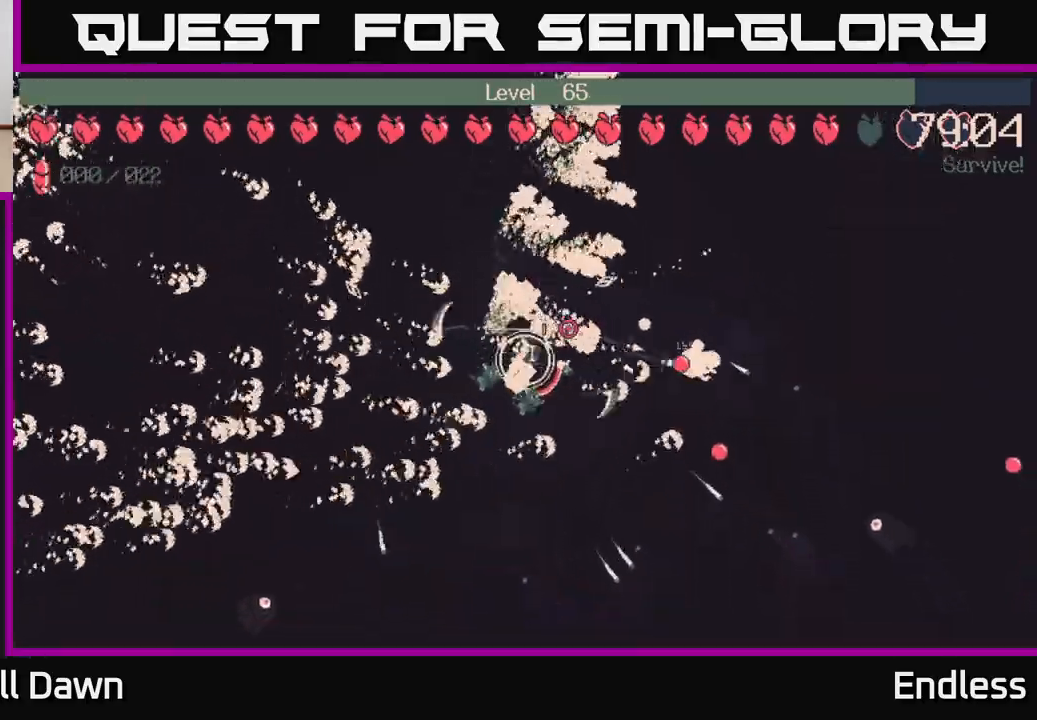
{"buttons": [], "left_stick": "down-left", "right_stick": "center", "events": [[250, "left_stick", "down"], [383, "left_stick", "down-left"]]}
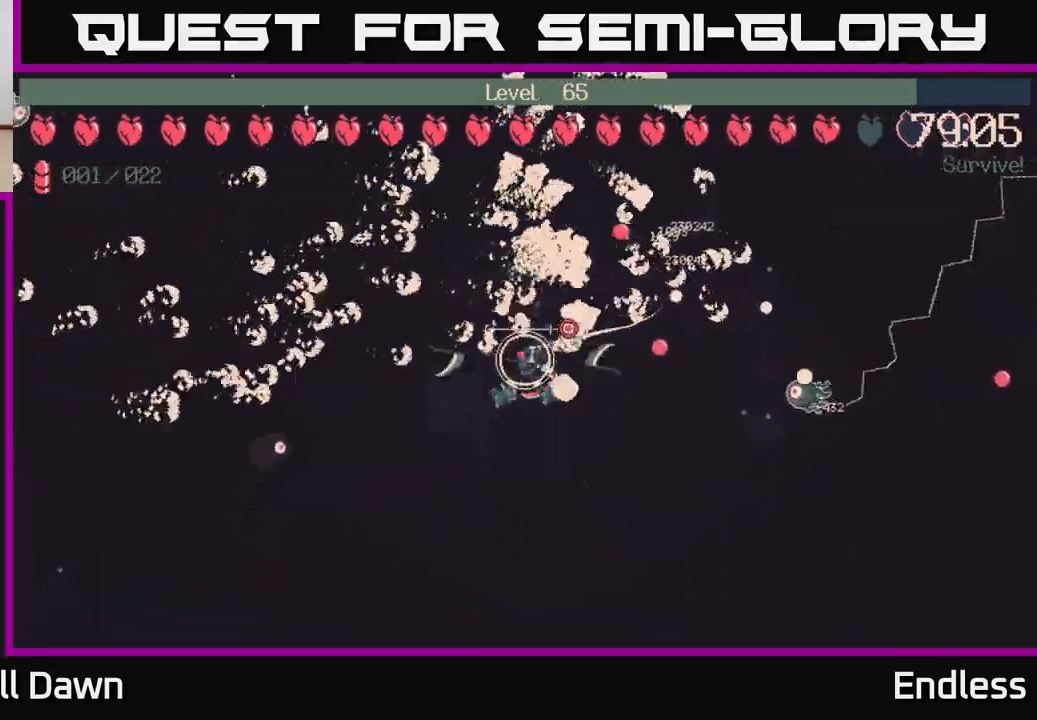
{"buttons": [], "left_stick": "down-left", "right_stick": "center", "events": []}
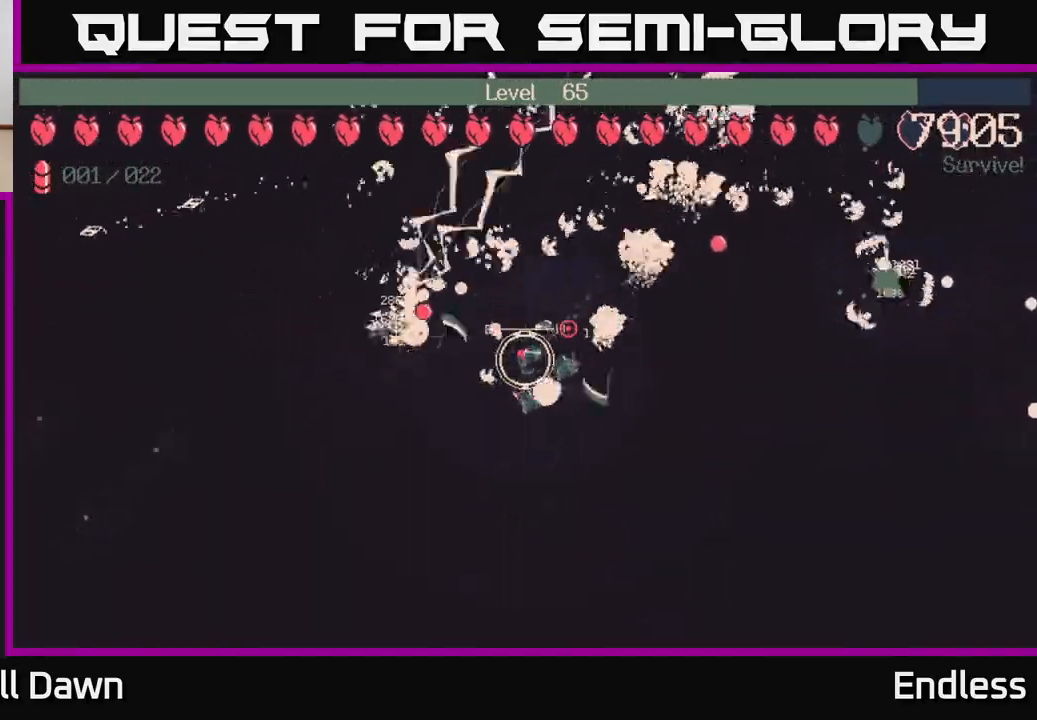
{"buttons": [], "left_stick": "left", "right_stick": "center", "events": [[150, "left_stick", "left"]]}
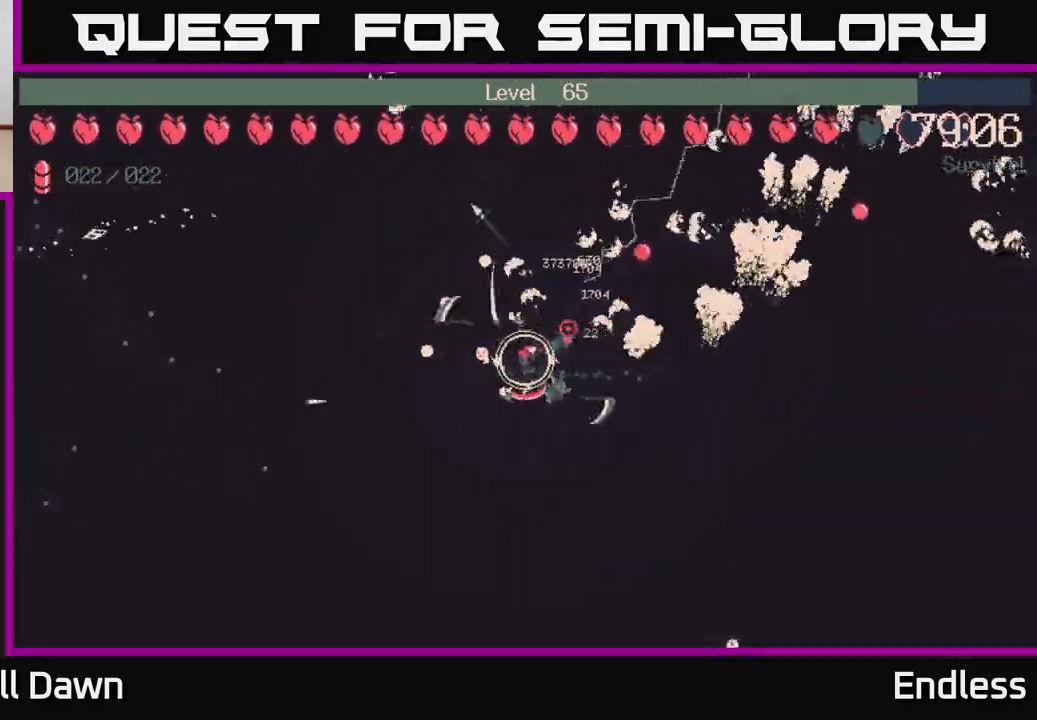
{"buttons": [], "left_stick": "up-left", "right_stick": "center", "events": [[350, "left_stick", "up-left"]]}
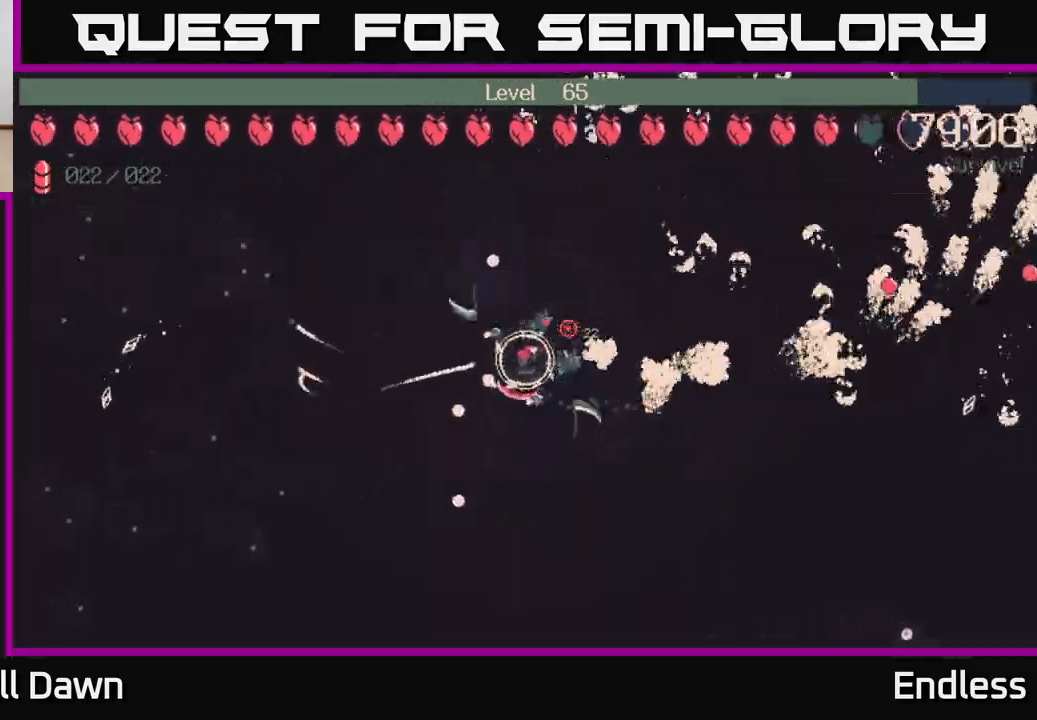
{"buttons": ["L2"], "left_stick": "center", "right_stick": "center", "events": [[400, "left_stick", "center"], [467, "L2", "down"]]}
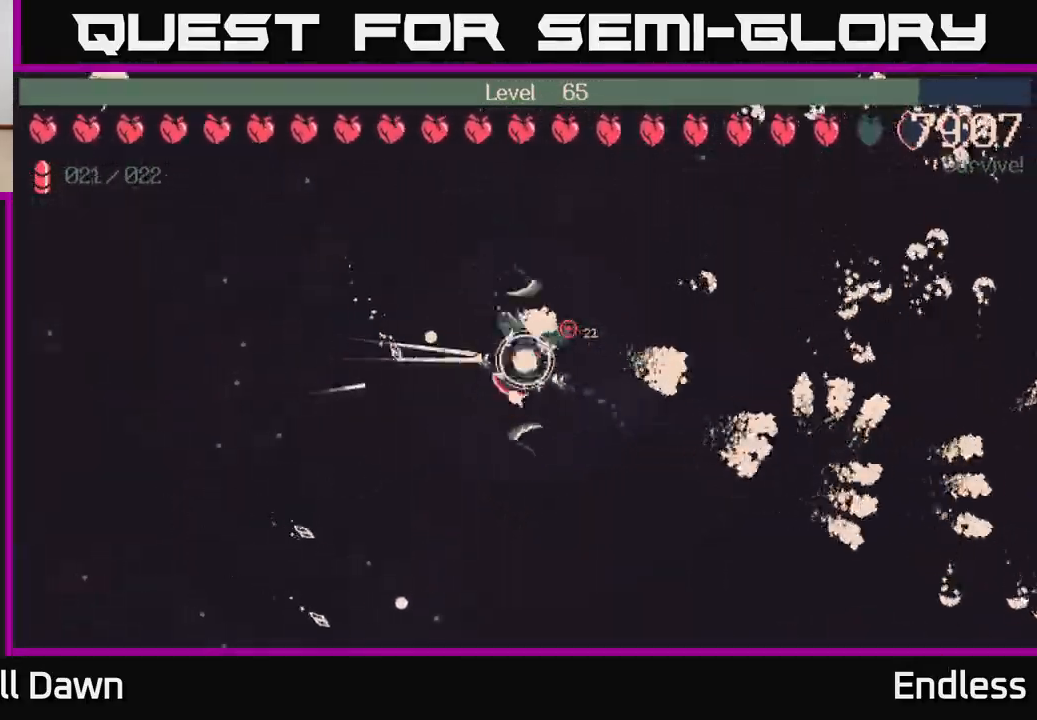
{"buttons": [], "left_stick": "left", "right_stick": "center", "events": [[100, "L2", "up"], [367, "left_stick", "left"]]}
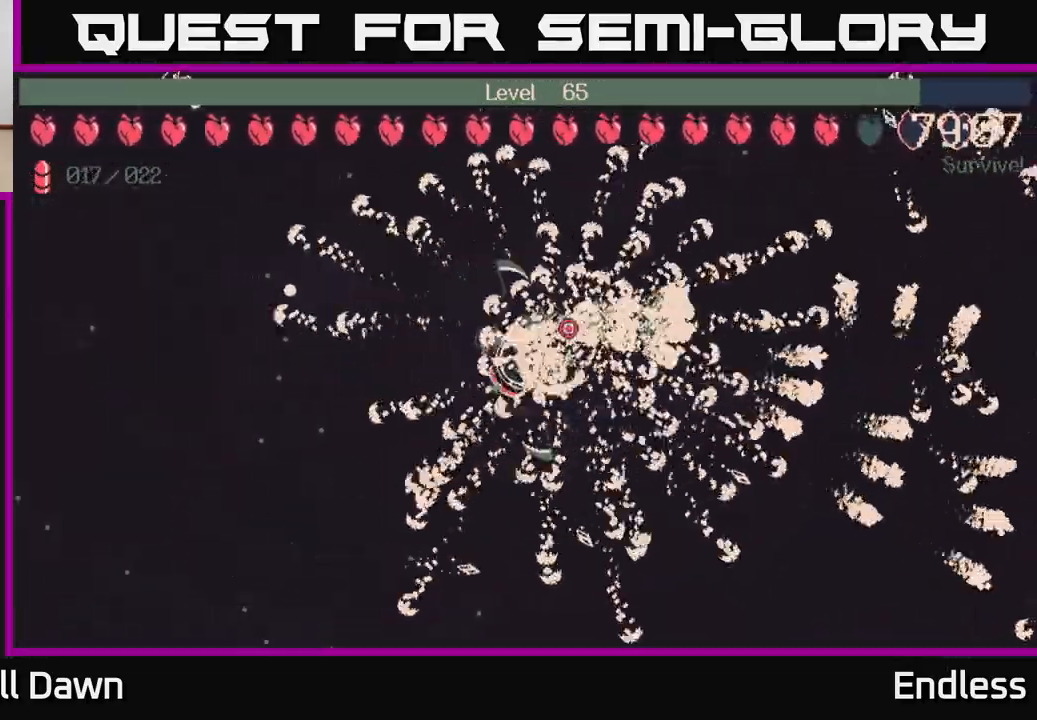
{"buttons": [], "left_stick": "down-left", "right_stick": "center", "events": [[33, "left_stick", "down-left"]]}
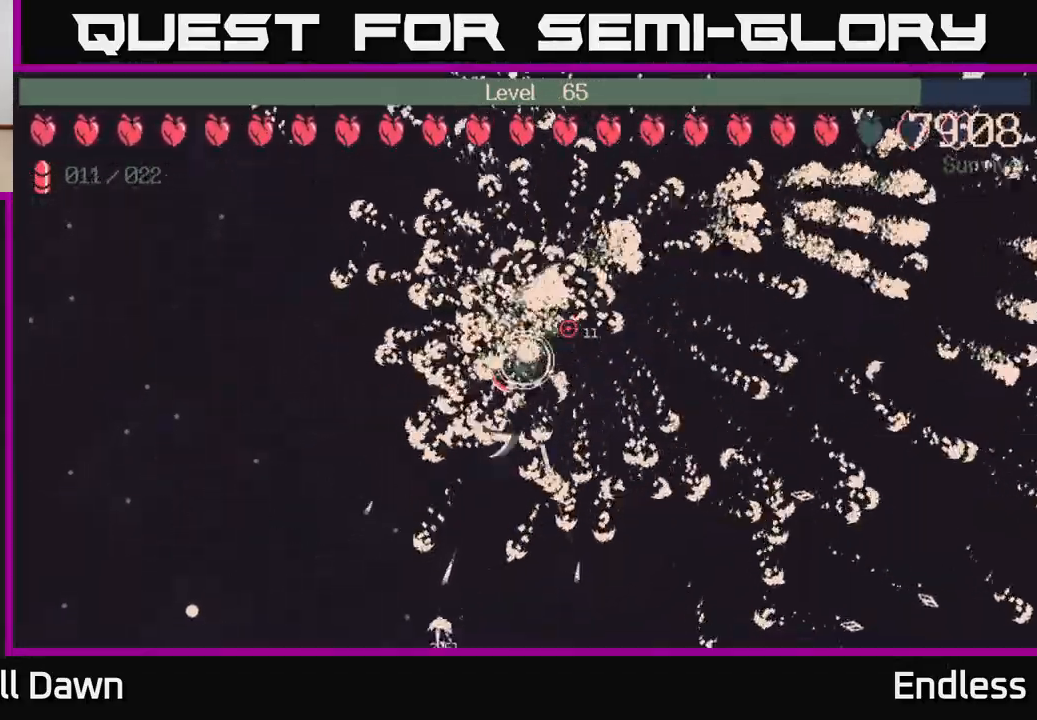
{"buttons": [], "left_stick": "left", "right_stick": "center", "events": [[467, "left_stick", "left"]]}
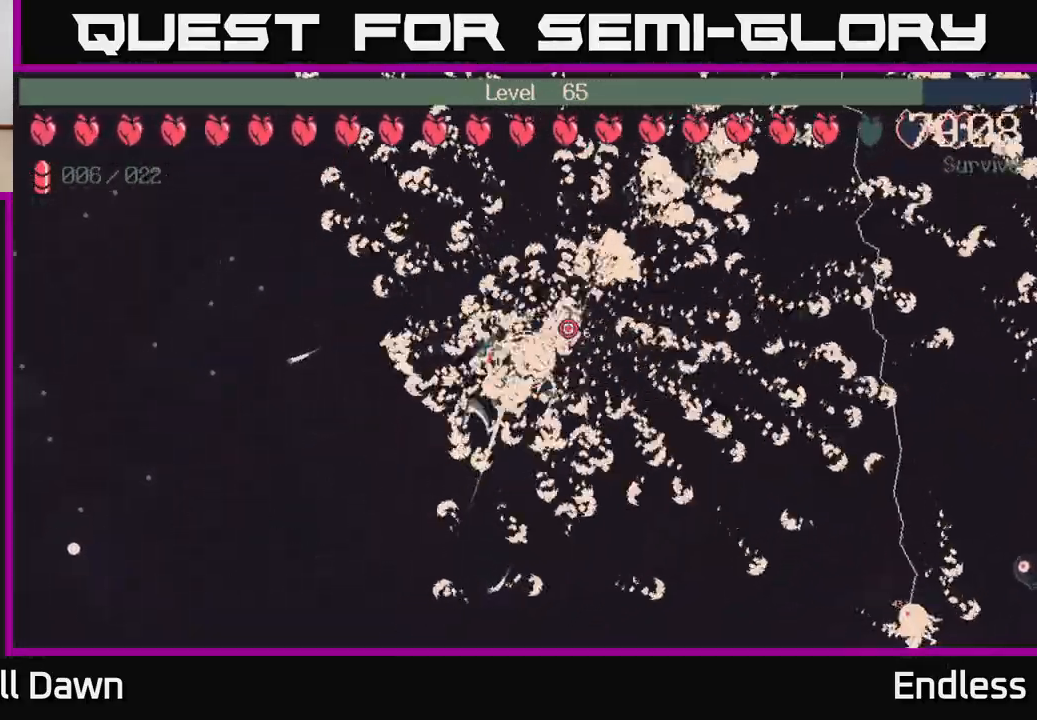
{"buttons": [], "left_stick": "left", "right_stick": "center", "events": []}
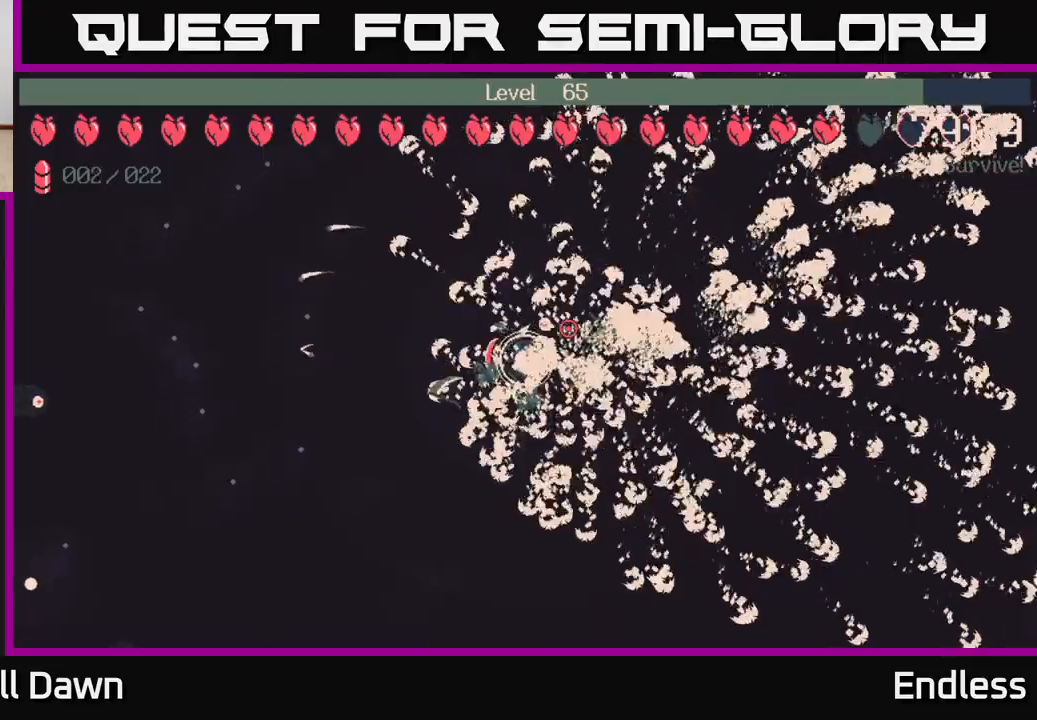
{"buttons": [], "left_stick": "left", "right_stick": "center", "events": []}
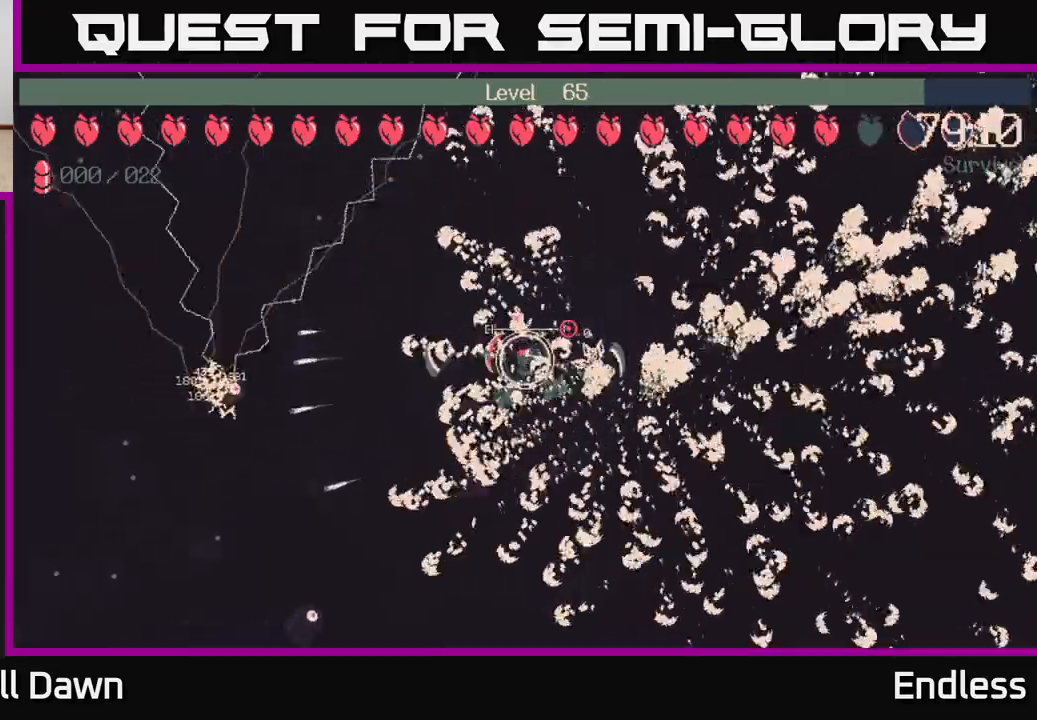
{"buttons": [], "left_stick": "center", "right_stick": "center", "events": [[133, "left_stick", "up-left"], [450, "left_stick", "center"]]}
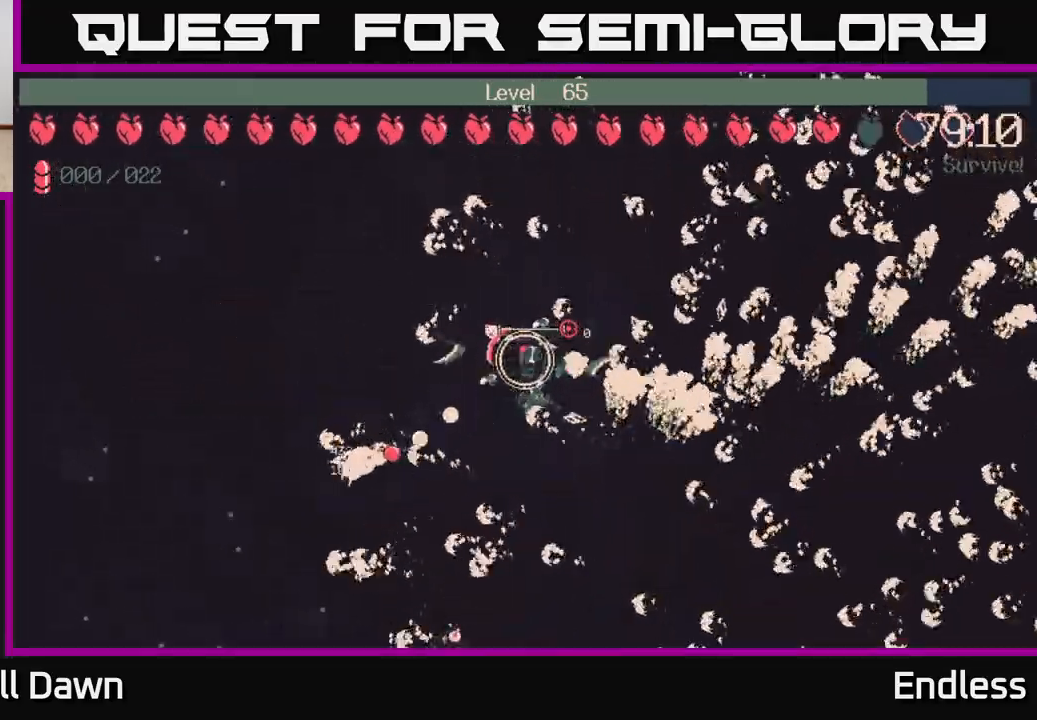
{"buttons": [], "left_stick": "up-left", "right_stick": "center", "events": [[250, "left_stick", "up-left"]]}
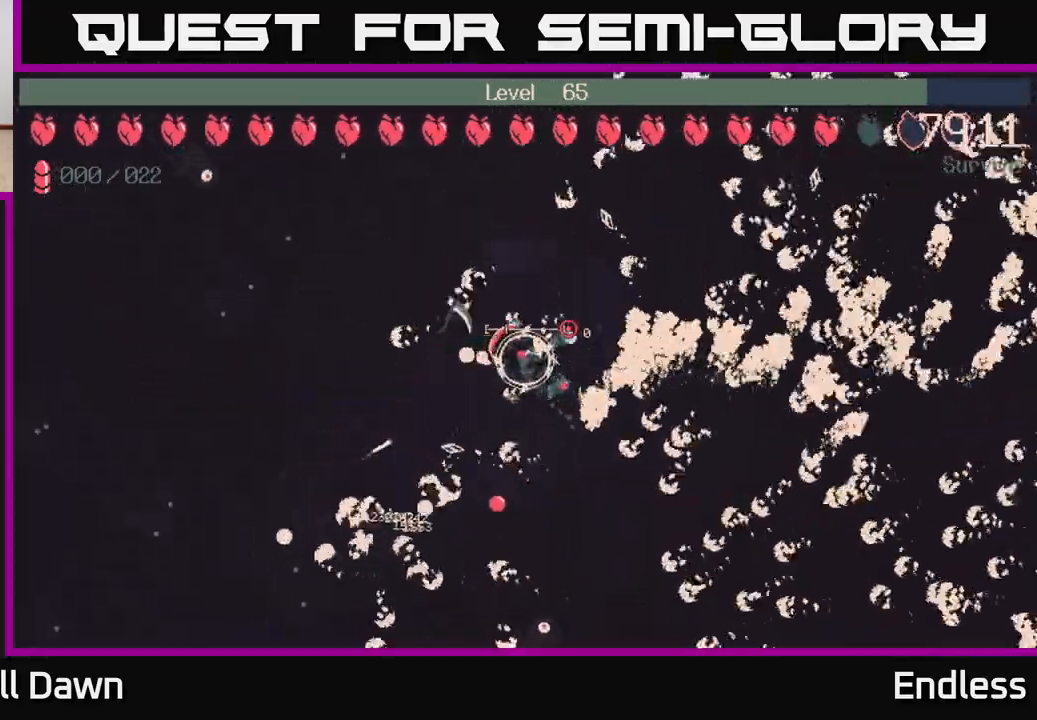
{"buttons": [], "left_stick": "down-left", "right_stick": "center", "events": [[83, "left_stick", "left"], [400, "left_stick", "down-left"]]}
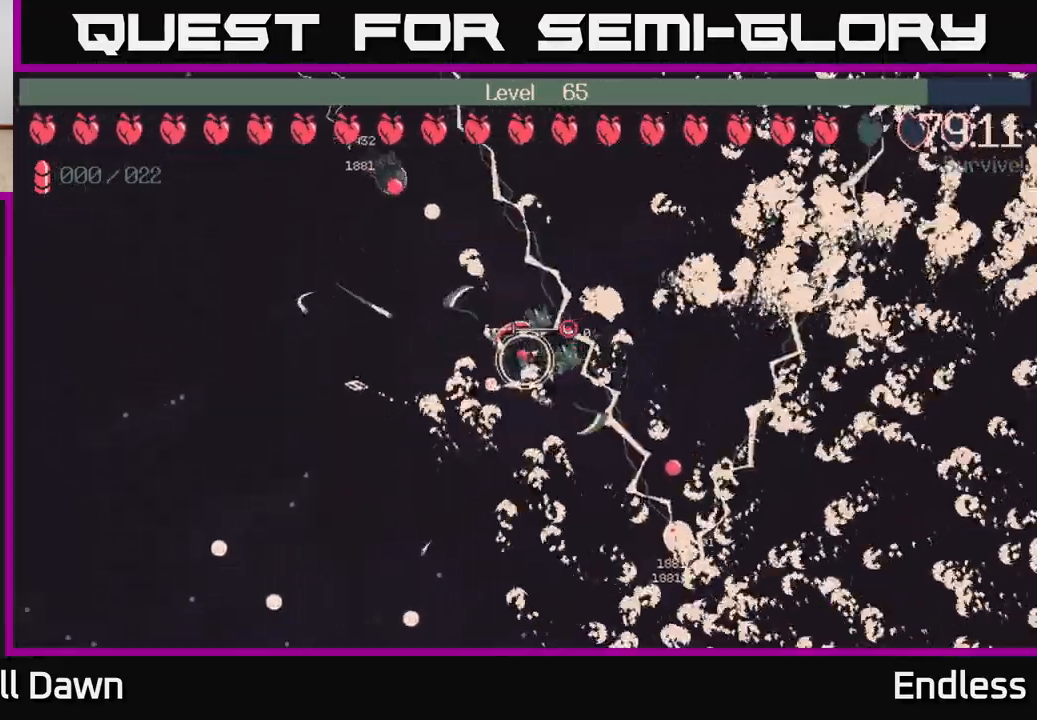
{"buttons": [], "left_stick": "down-left", "right_stick": "center", "events": [[33, "left_stick", "down"], [283, "left_stick", "down-left"]]}
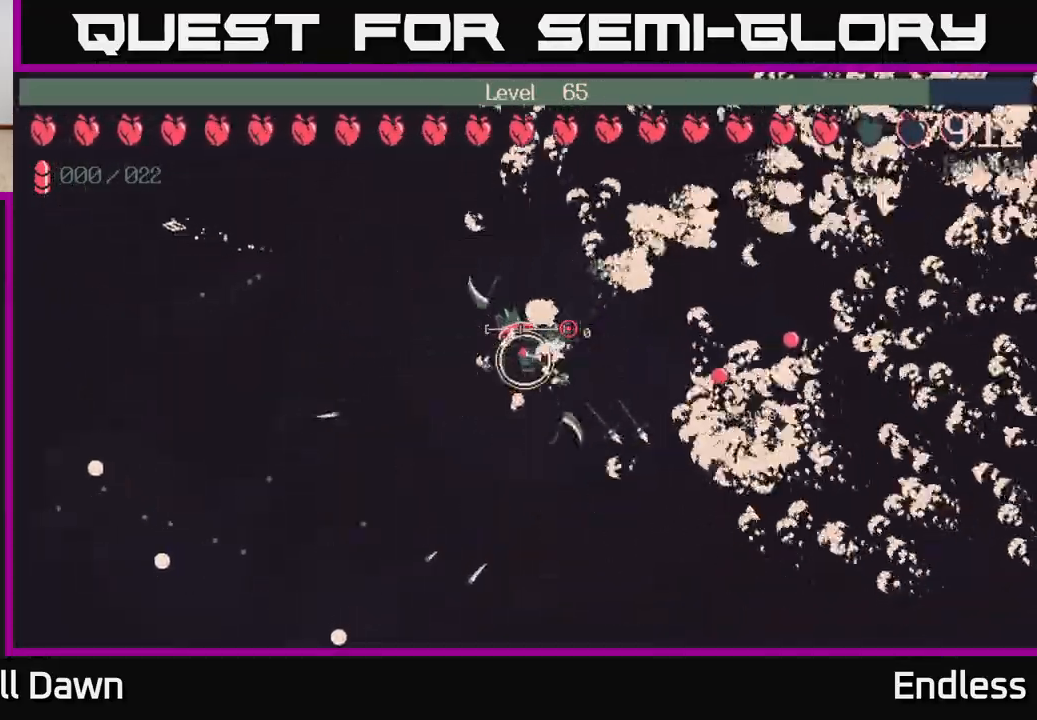
{"buttons": [], "left_stick": "left", "right_stick": "center", "events": [[417, "left_stick", "left"]]}
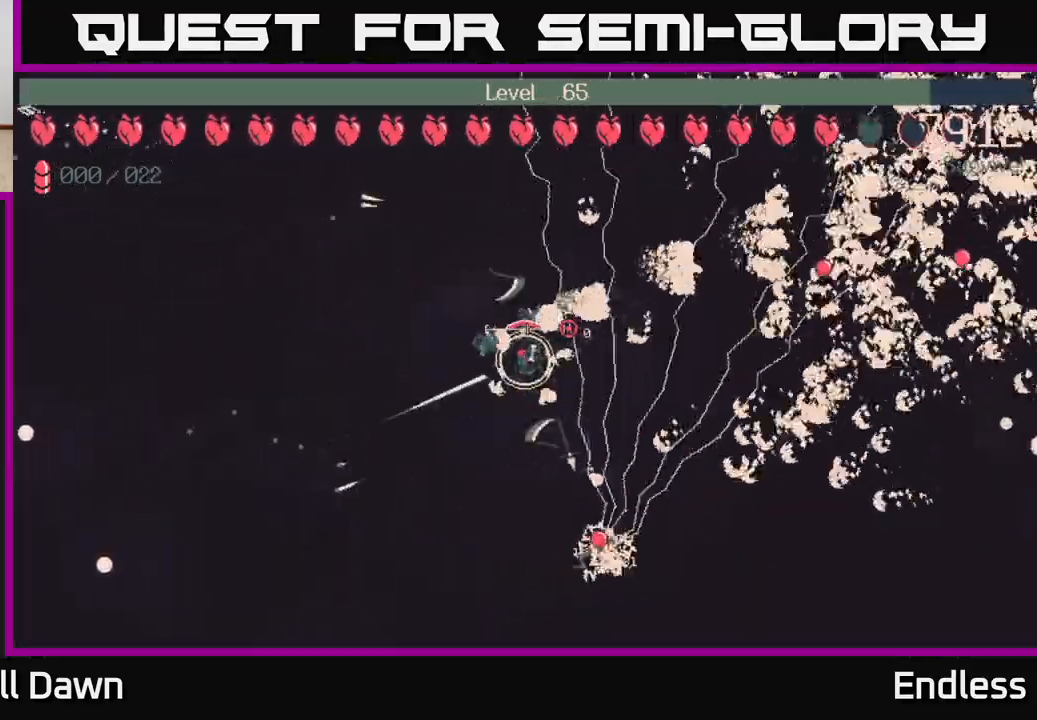
{"buttons": [], "left_stick": "up-left", "right_stick": "center", "events": [[300, "left_stick", "up-left"]]}
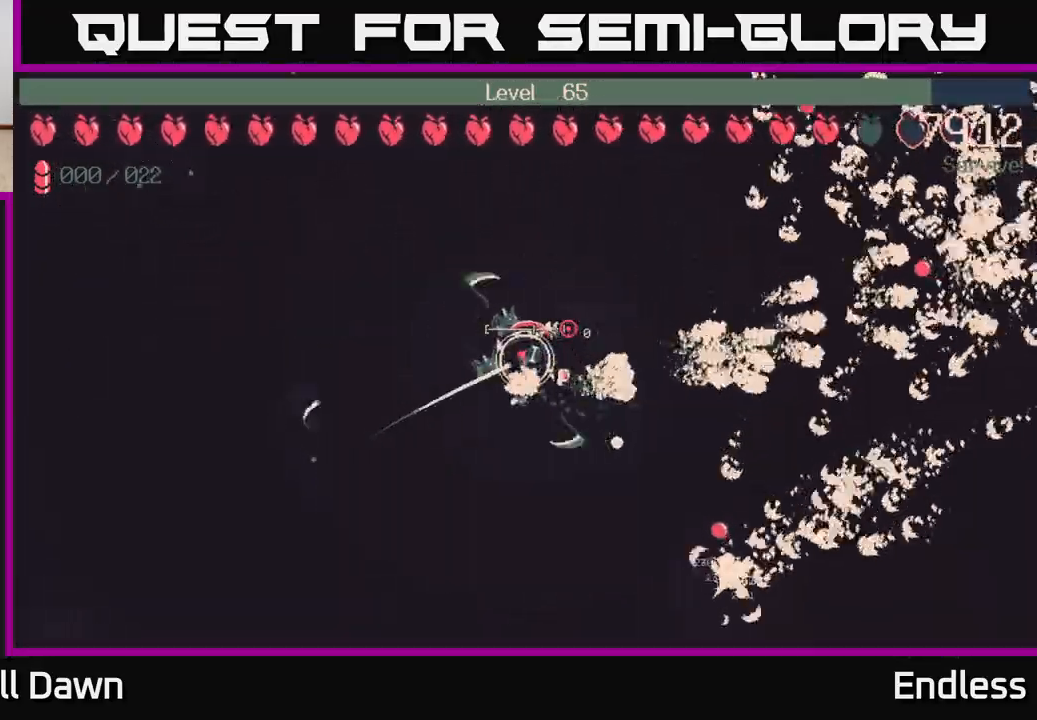
{"buttons": [], "left_stick": "up-left", "right_stick": "center", "events": []}
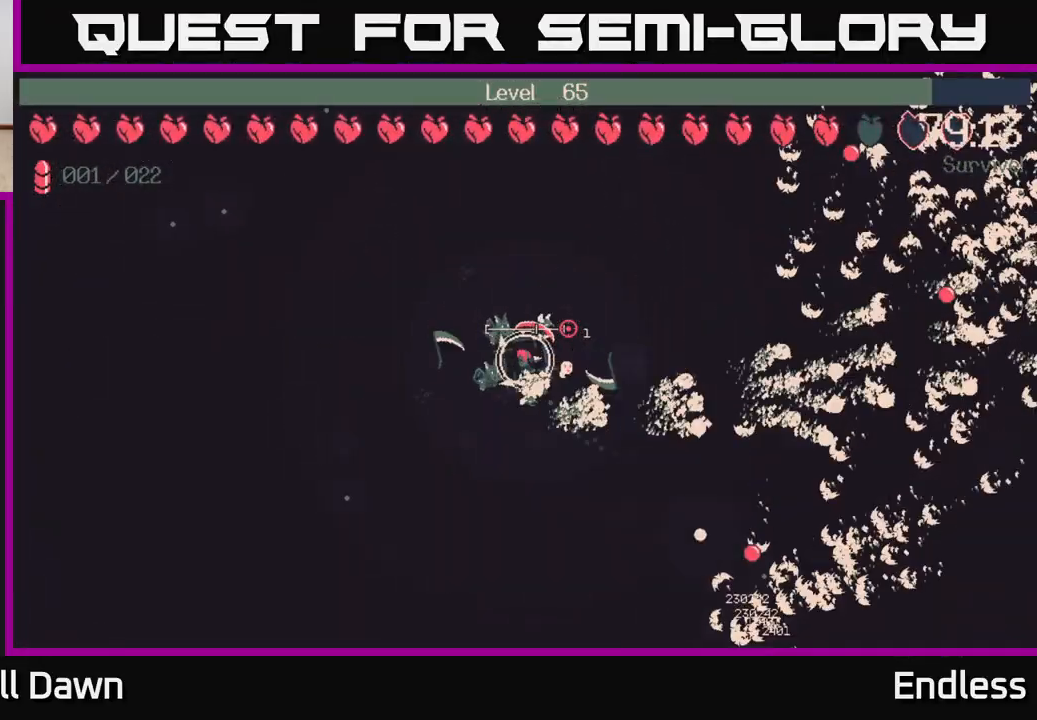
{"buttons": [], "left_stick": "up-left", "right_stick": "center", "events": []}
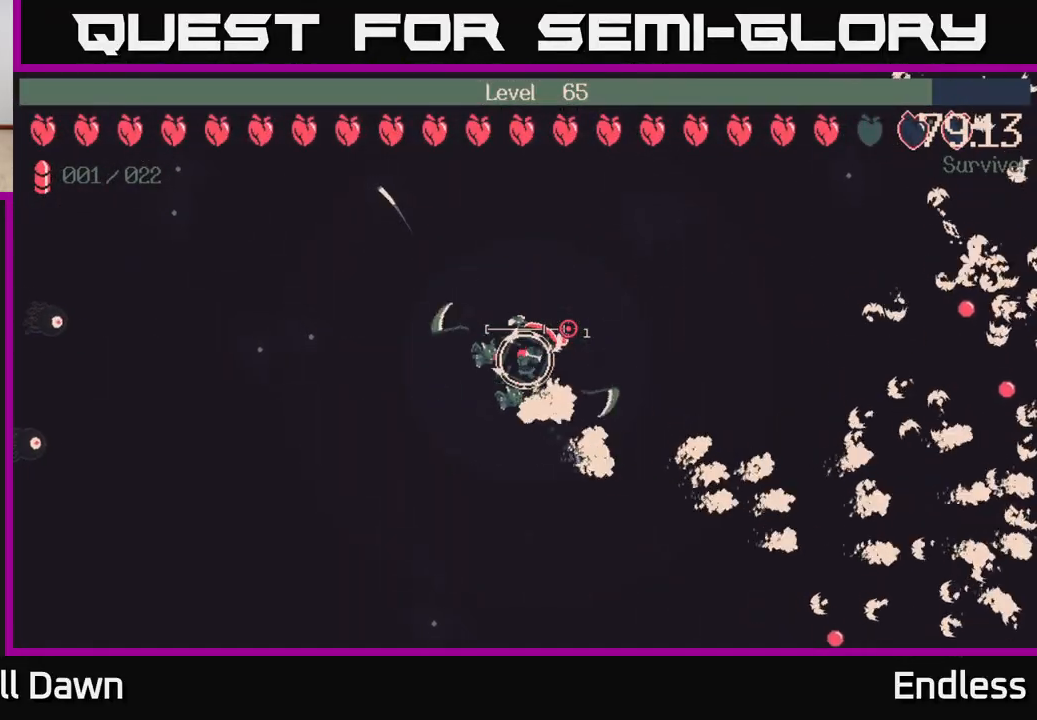
{"buttons": [], "left_stick": "up", "right_stick": "center", "events": [[267, "left_stick", "up"]]}
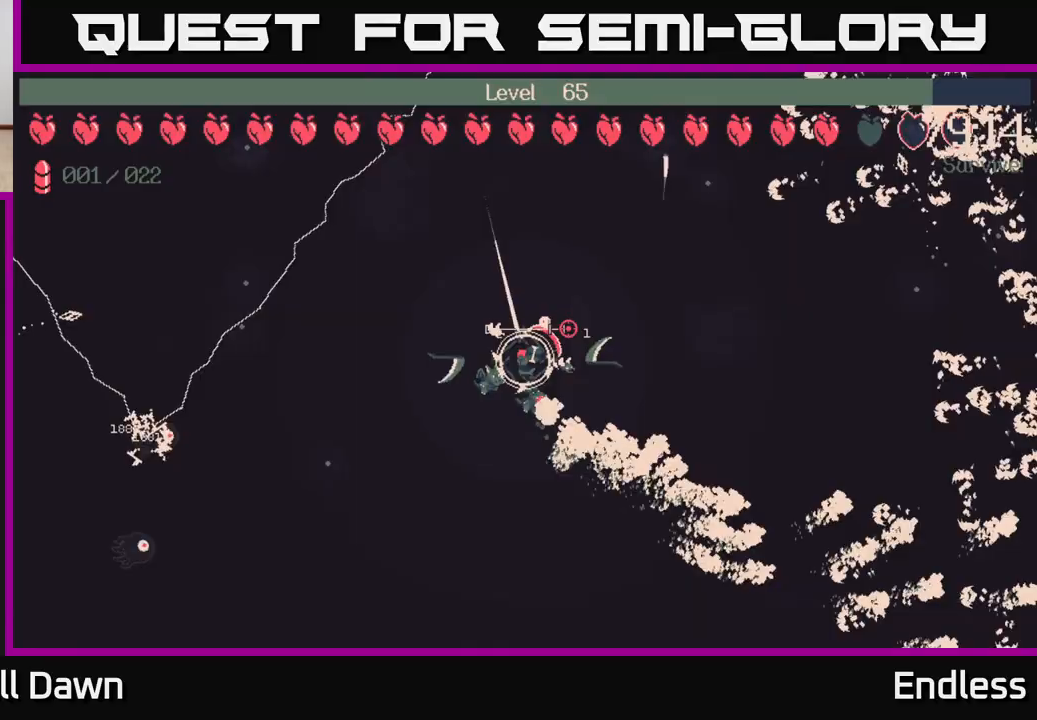
{"buttons": [], "left_stick": "up", "right_stick": "center", "events": []}
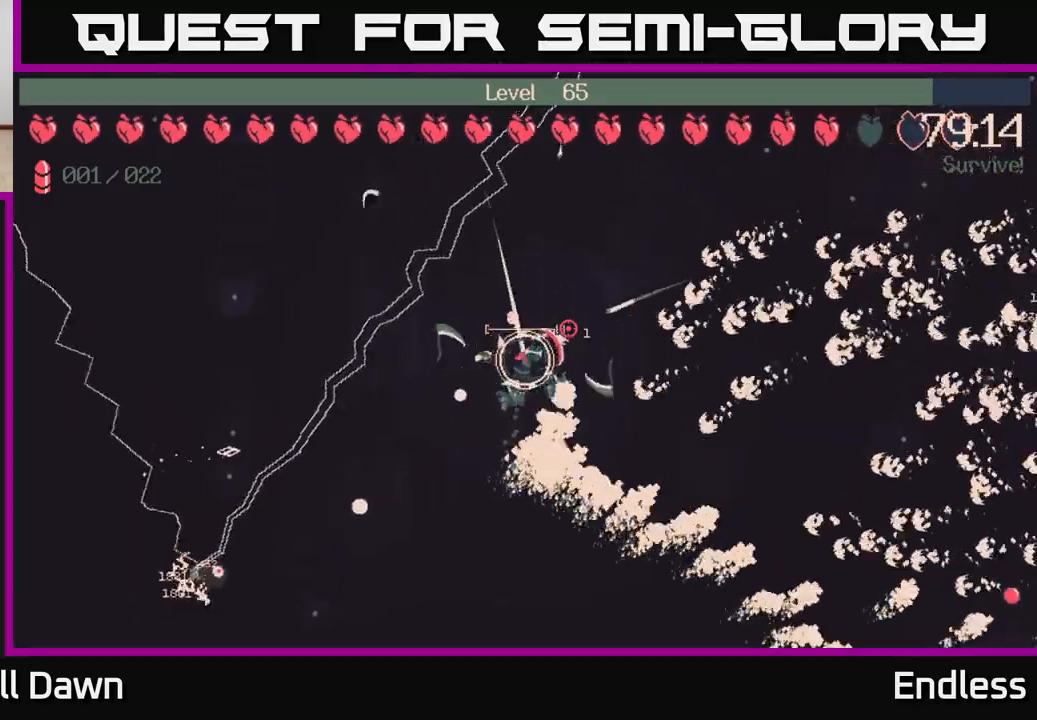
{"buttons": [], "left_stick": "up-right", "right_stick": "center", "events": [[17, "left_stick", "up-right"]]}
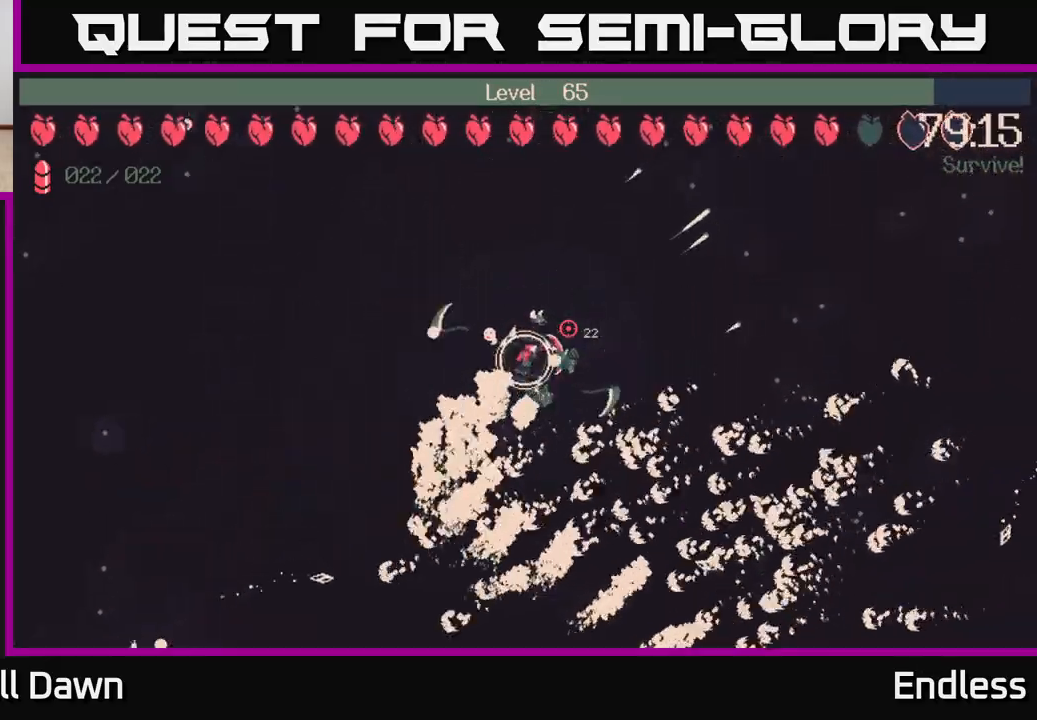
{"buttons": [], "left_stick": "right", "right_stick": "center", "events": [[400, "left_stick", "right"]]}
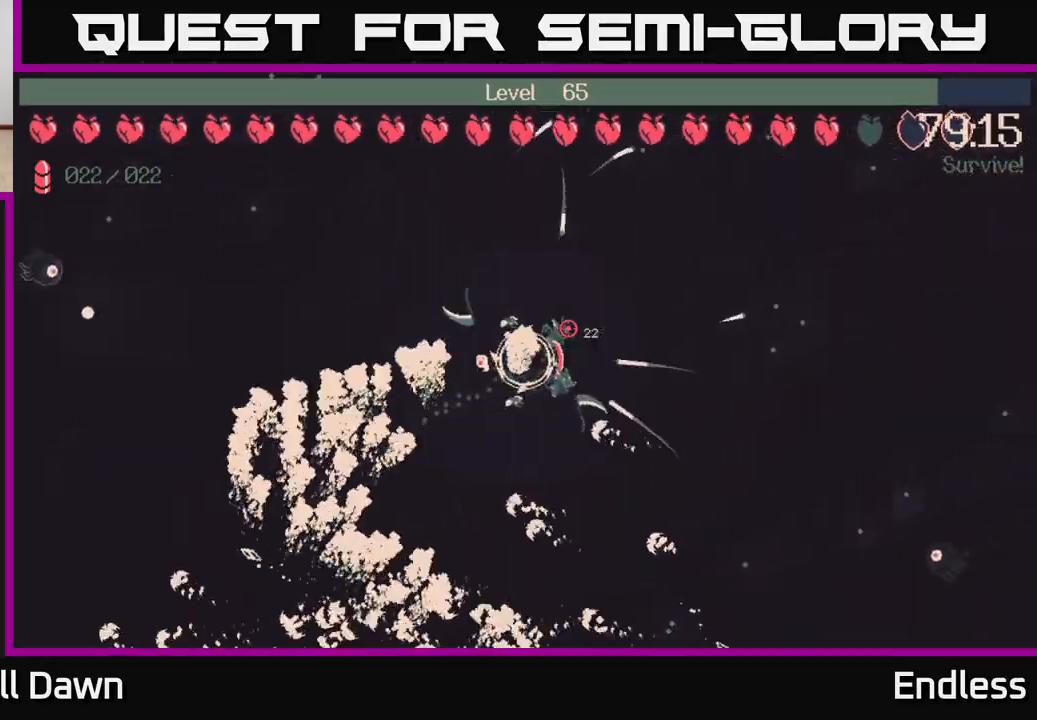
{"buttons": [], "left_stick": "right", "right_stick": "center", "events": []}
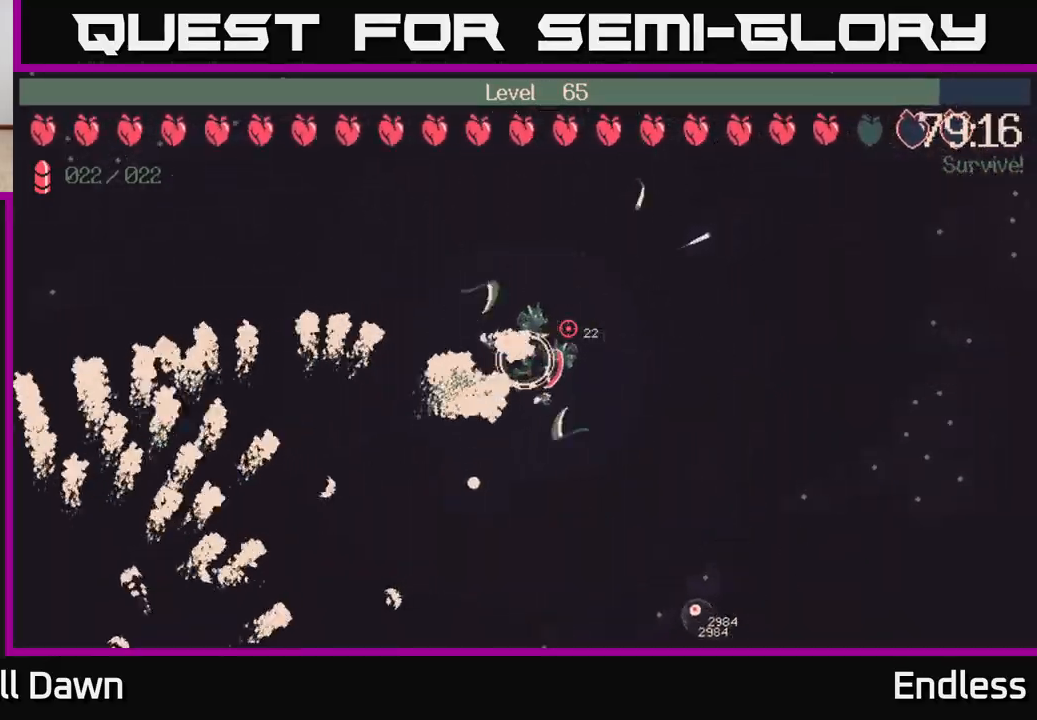
{"buttons": [], "left_stick": "down-right", "right_stick": "center", "events": [[317, "left_stick", "down-right"]]}
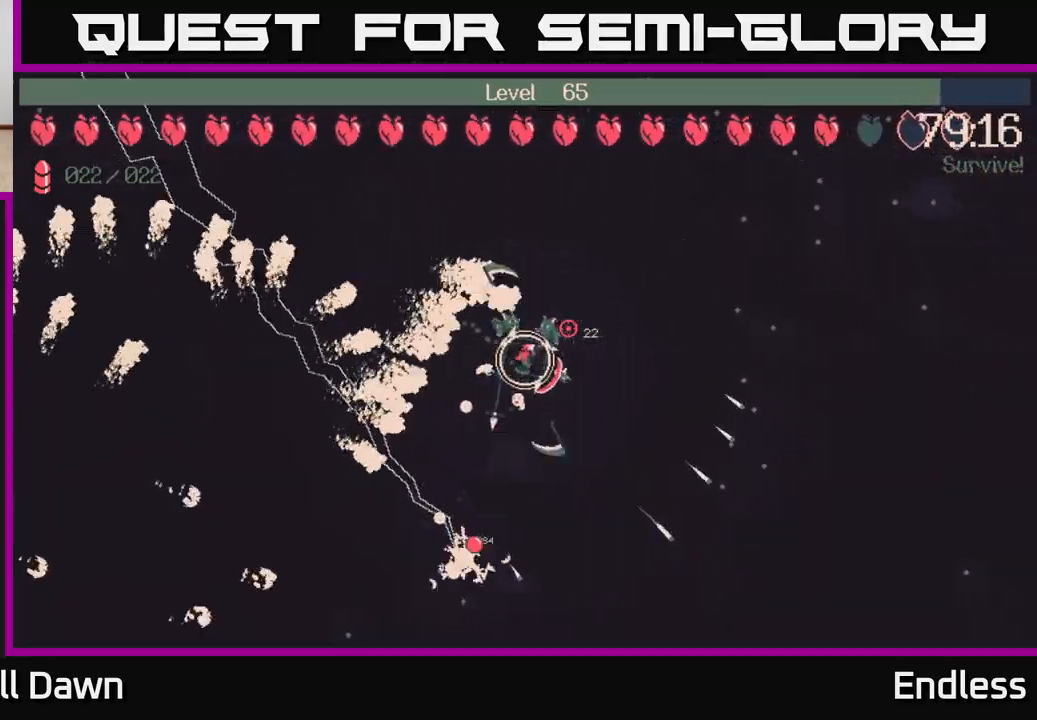
{"buttons": [], "left_stick": "center", "right_stick": "center", "events": [[383, "left_stick", "center"]]}
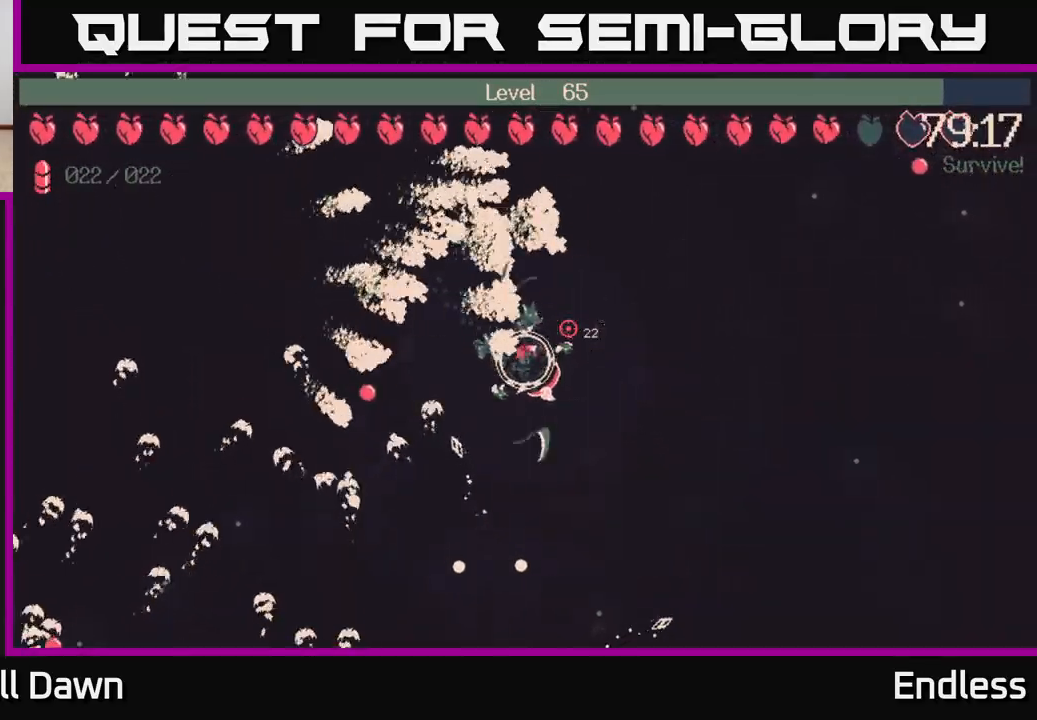
{"buttons": [], "left_stick": "down-right", "right_stick": "center", "events": [[317, "left_stick", "down-right"]]}
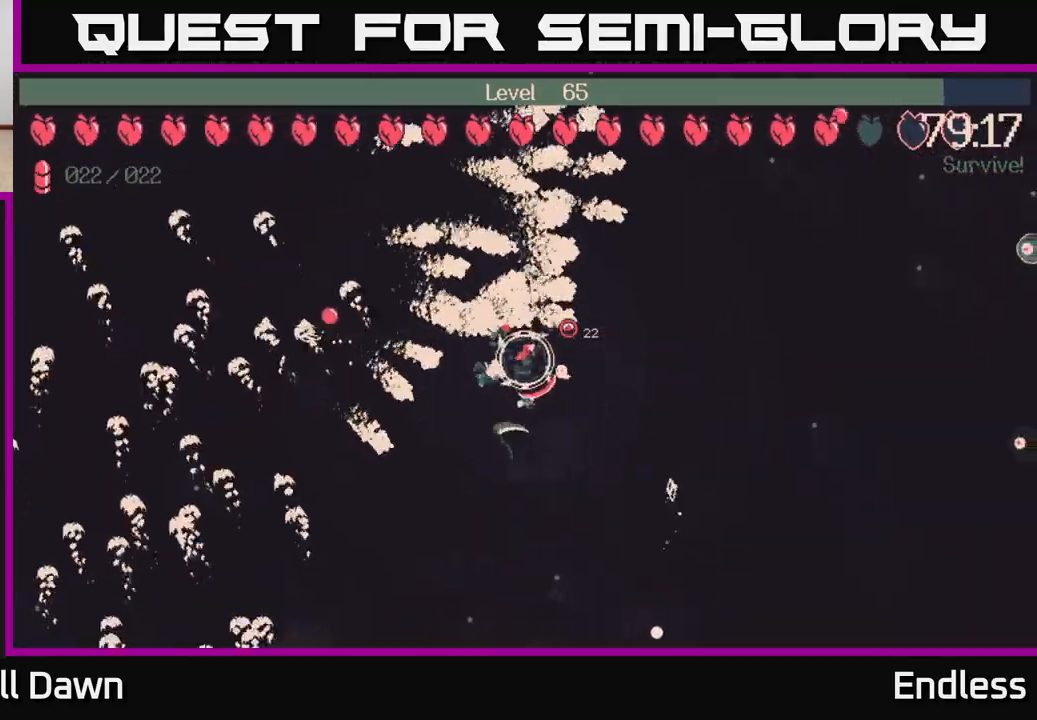
{"buttons": [], "left_stick": "right", "right_stick": "center", "events": [[467, "left_stick", "right"]]}